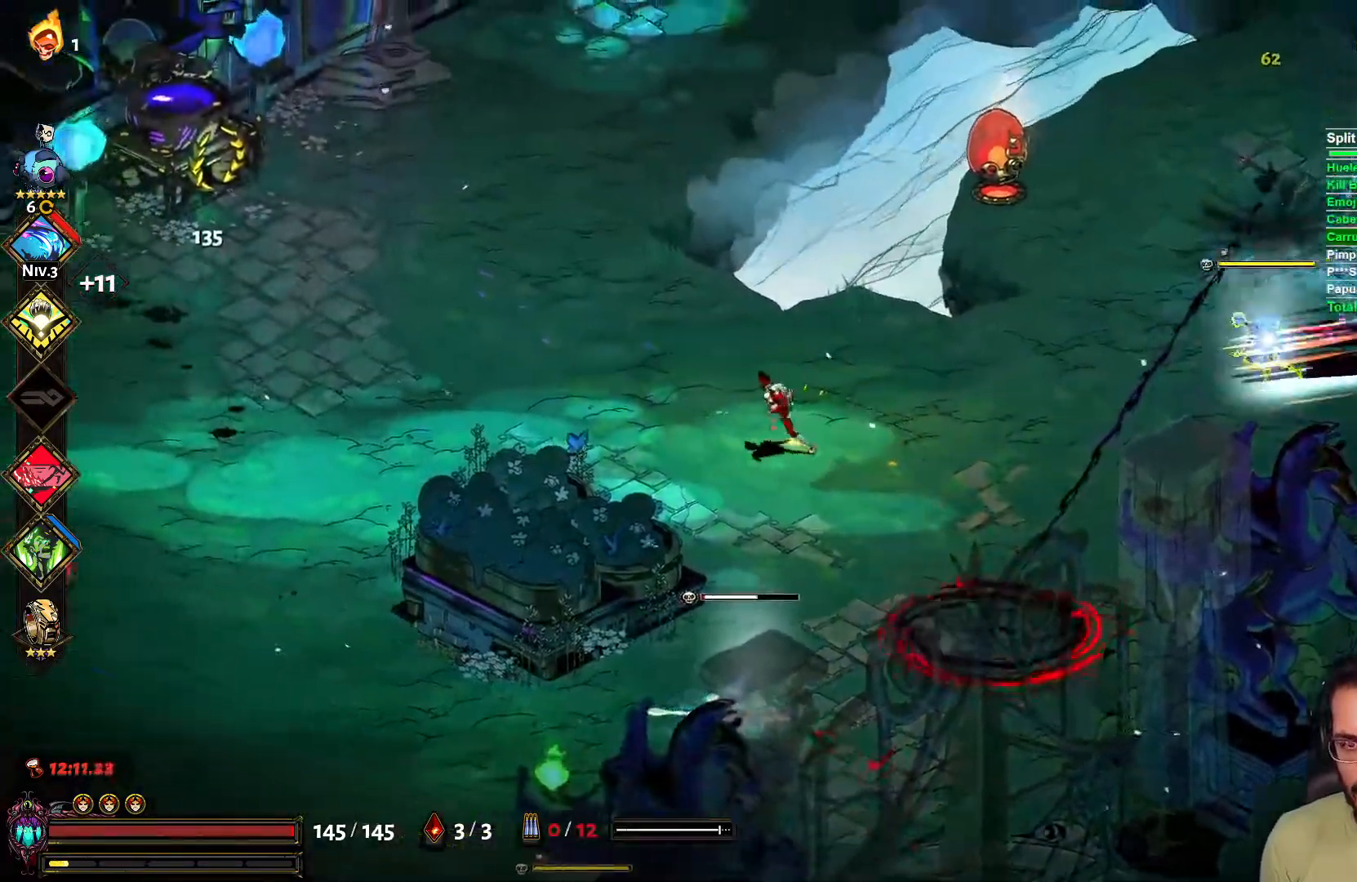
Gameplay with a controller (Xbox layout); each line is a JSON object with the inputs held at the frame after it. "events" lists button and stick changes between this image and that frame as [ms after this image, input, new state], when the widget could be followed in between.
{"buttons": [], "left_stick": "left", "right_stick": "center", "events": [[50, "X", "down"], [150, "L2", "down"], [167, "X", "up"], [233, "A", "down"], [267, "L2", "up"], [400, "A", "up"]]}
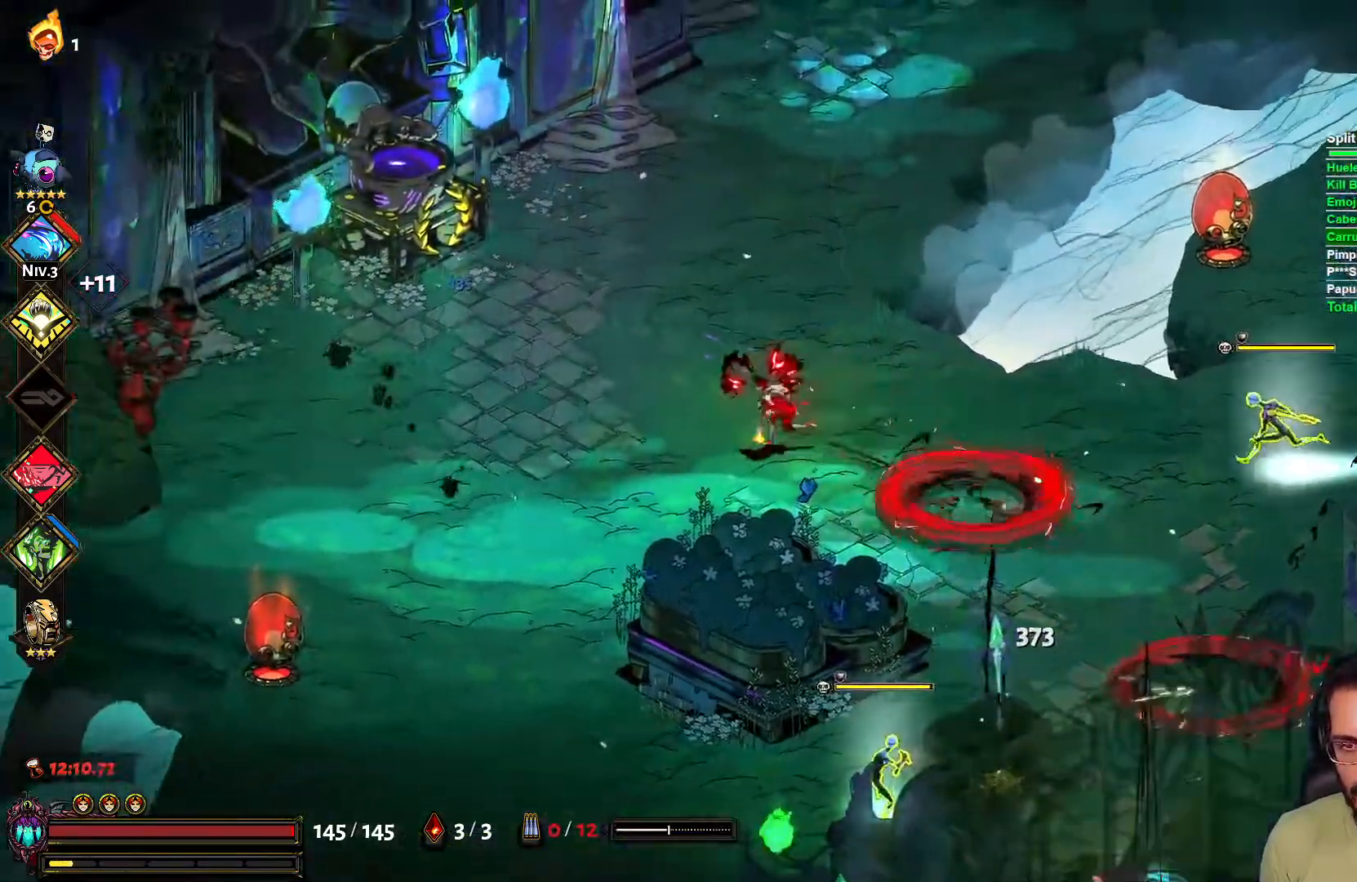
{"buttons": ["A"], "left_stick": "down-left", "right_stick": "center", "events": [[417, "A", "down"], [417, "left_stick", "down-left"]]}
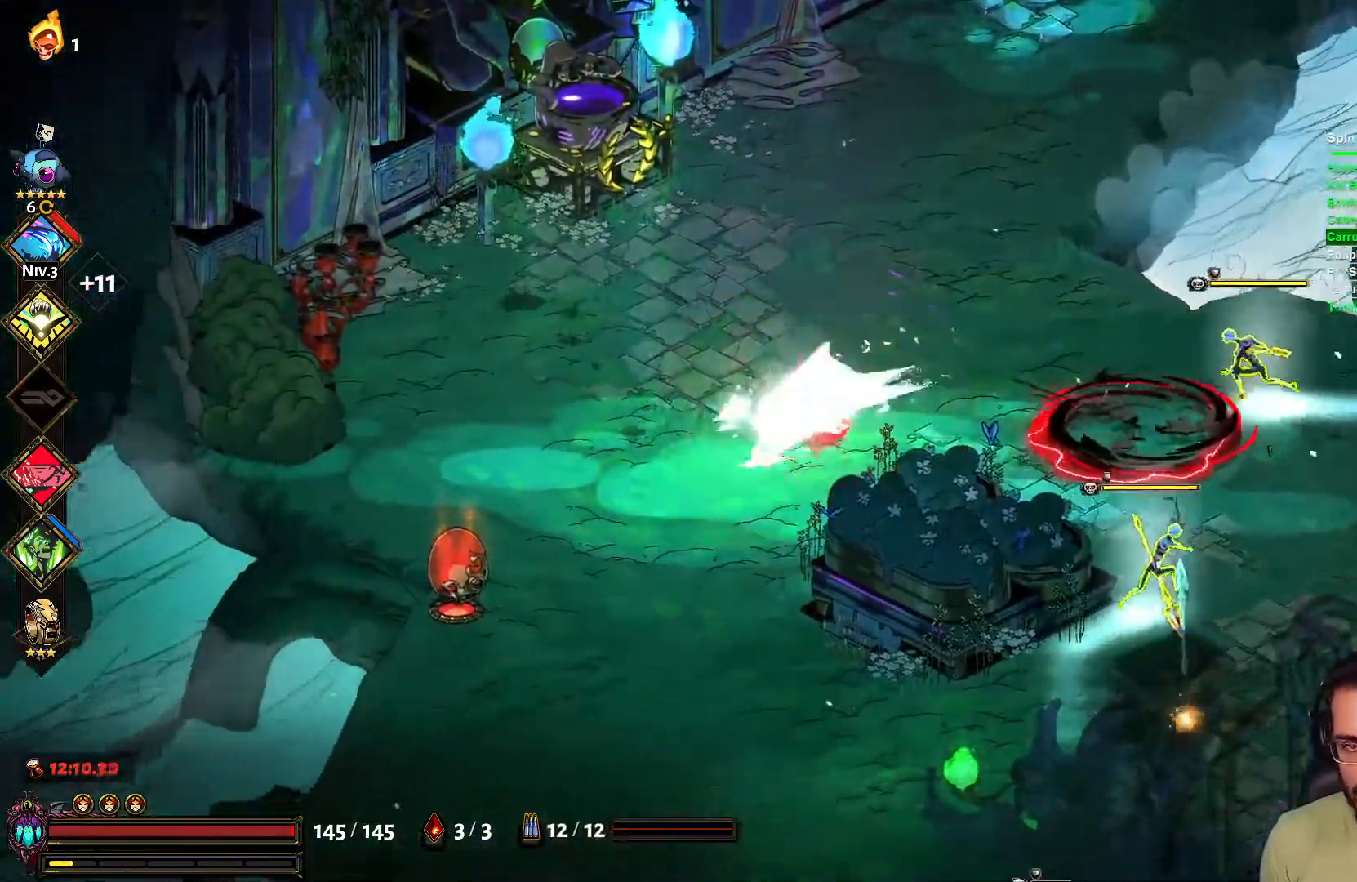
{"buttons": [], "left_stick": "down", "right_stick": "center", "events": [[183, "A", "up"], [233, "left_stick", "down"]]}
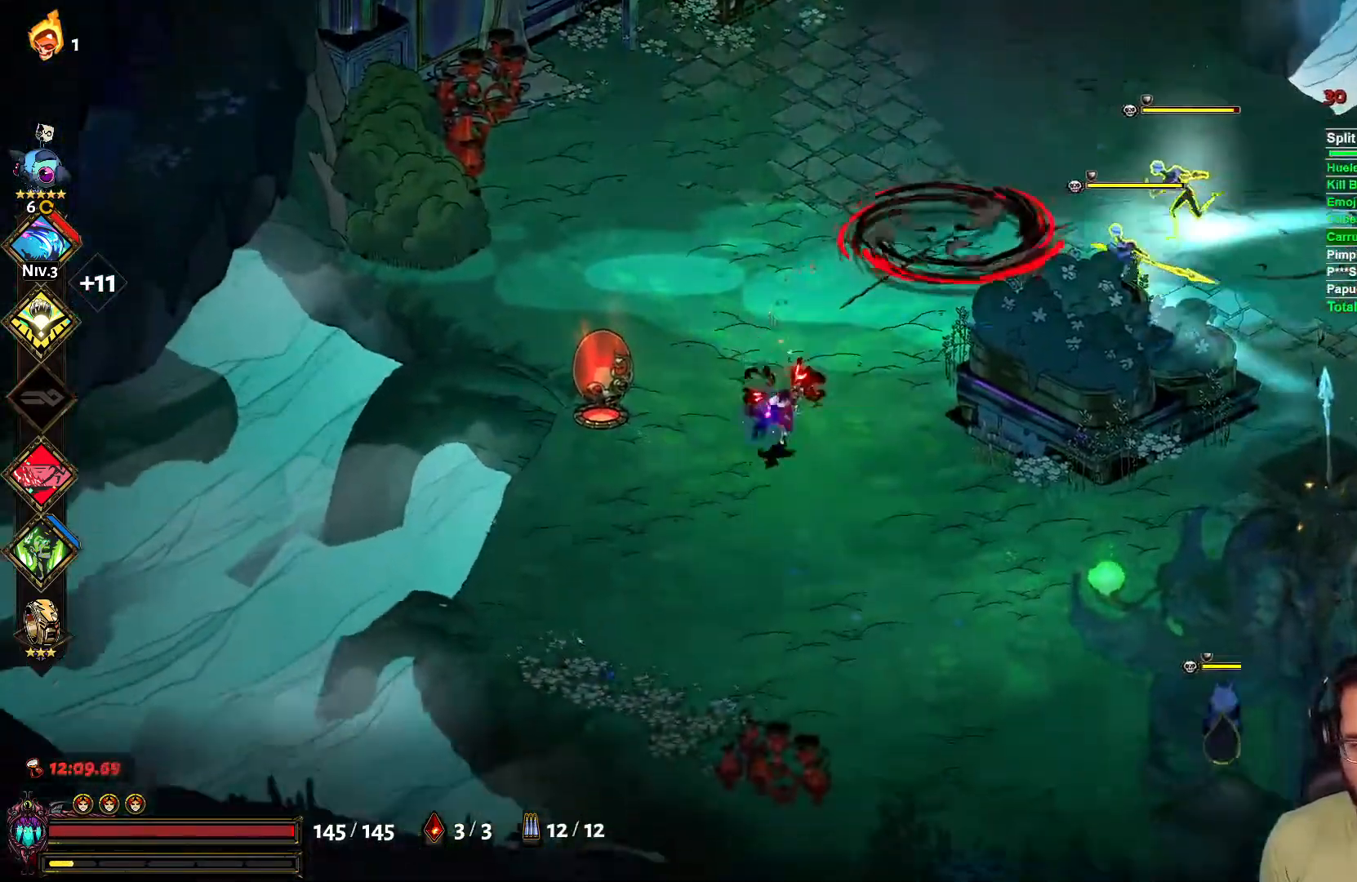
{"buttons": [], "left_stick": "down", "right_stick": "center", "events": [[117, "left_stick", "left"], [167, "left_stick", "up-left"], [217, "X", "down"], [267, "L2", "down"], [300, "left_stick", "up-right"], [367, "L2", "up"], [367, "X", "up"], [400, "left_stick", "down-right"], [483, "left_stick", "down"]]}
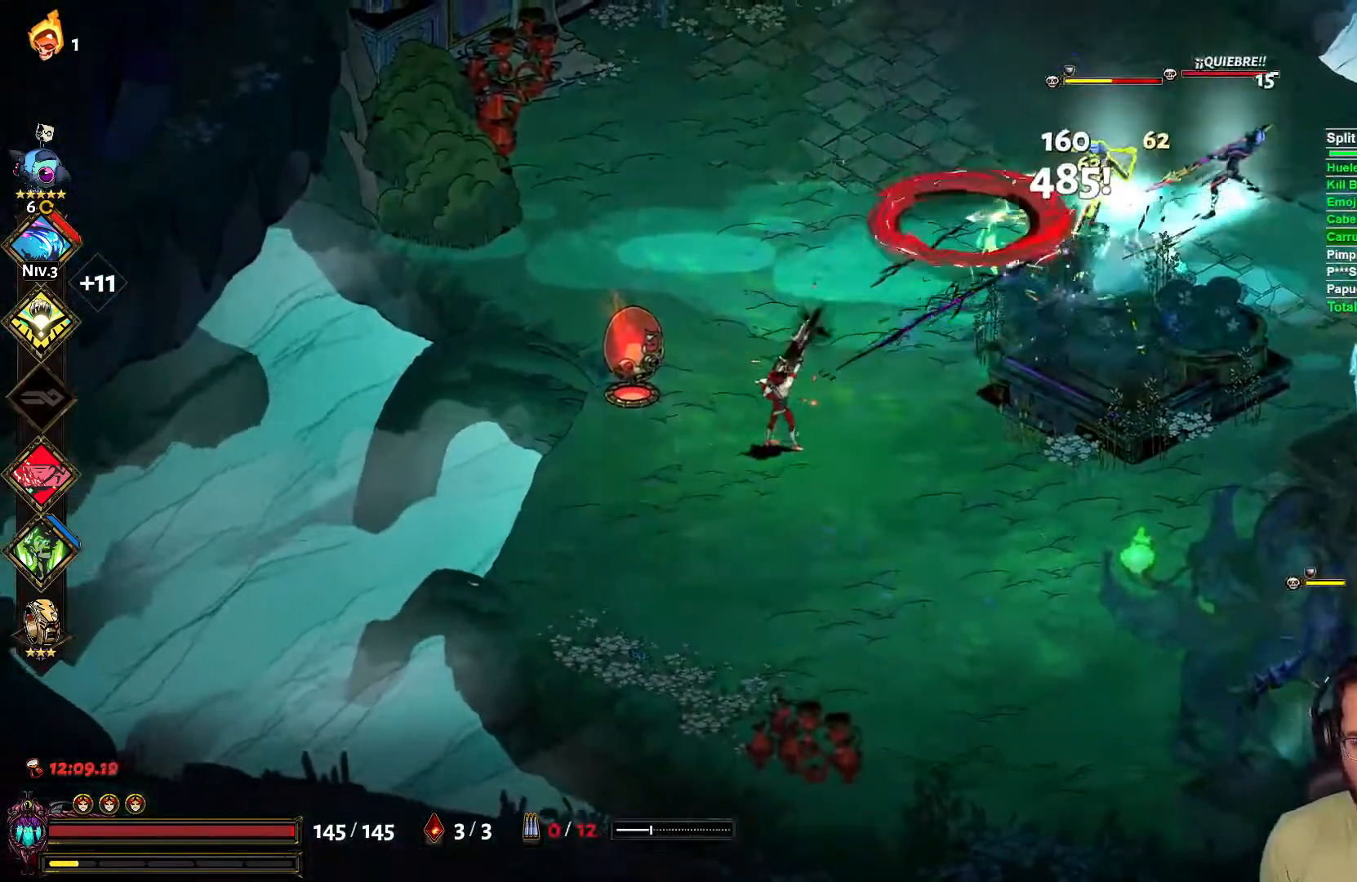
{"buttons": [], "left_stick": "down-left", "right_stick": "center", "events": [[133, "left_stick", "down-left"]]}
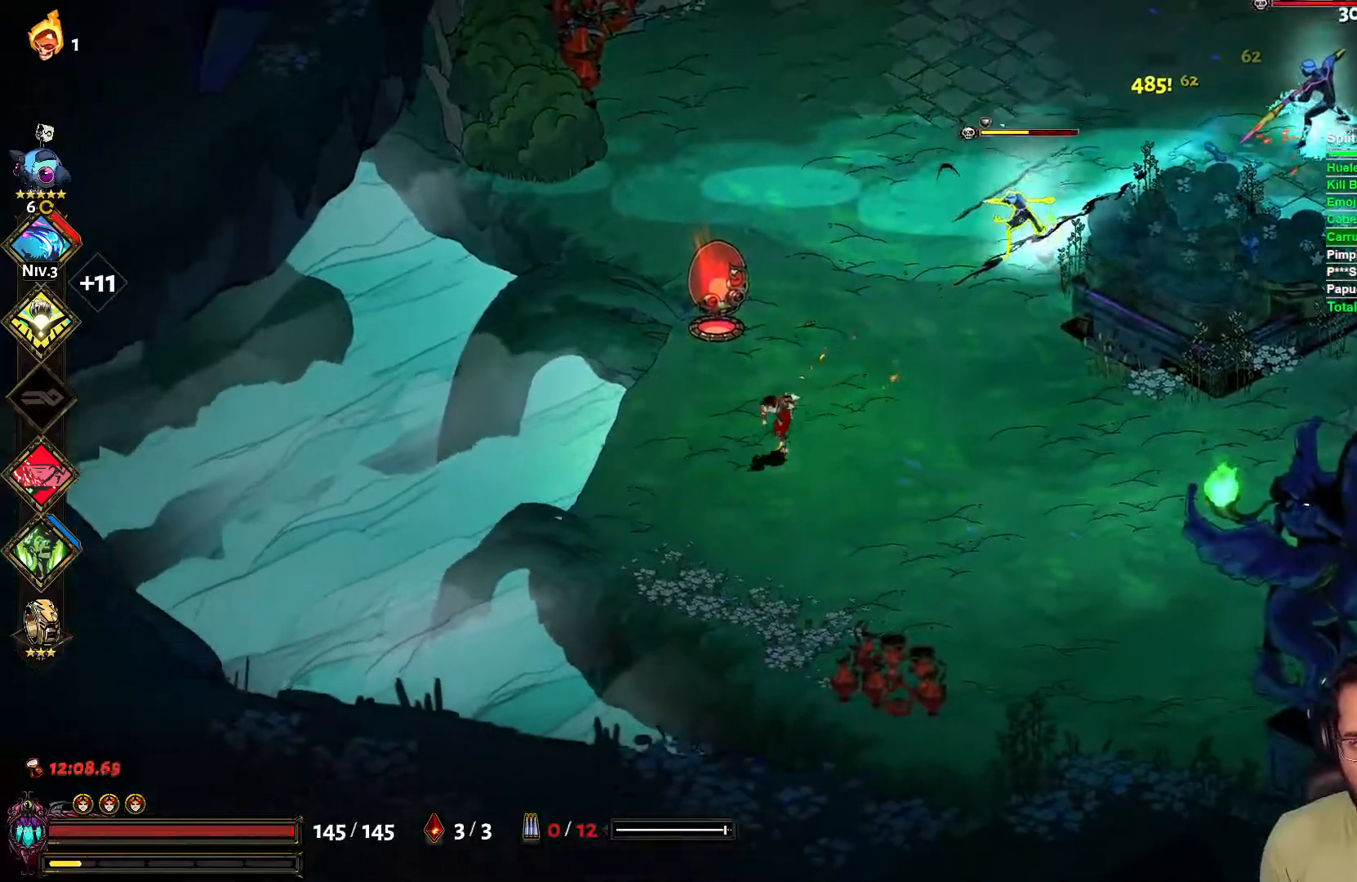
{"buttons": [], "left_stick": "down-right", "right_stick": "center", "events": [[67, "X", "down"], [67, "left_stick", "right"], [117, "L2", "down"], [183, "X", "up"], [233, "L2", "up"], [267, "A", "down"], [283, "left_stick", "down-right"], [367, "A", "up"]]}
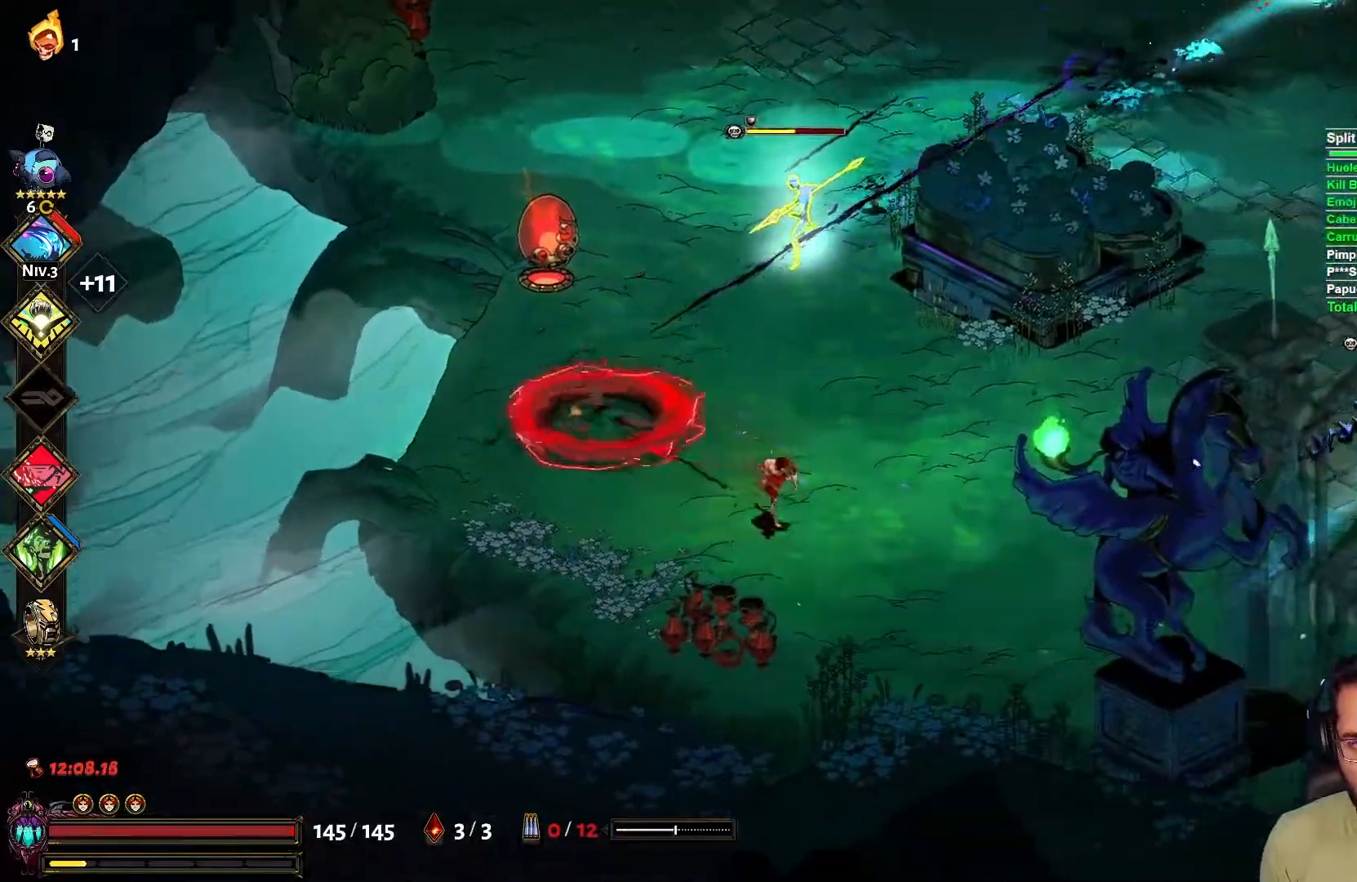
{"buttons": ["L2"], "left_stick": "right", "right_stick": "center", "events": [[333, "X", "down"], [417, "left_stick", "right"], [450, "L2", "down"], [450, "X", "up"]]}
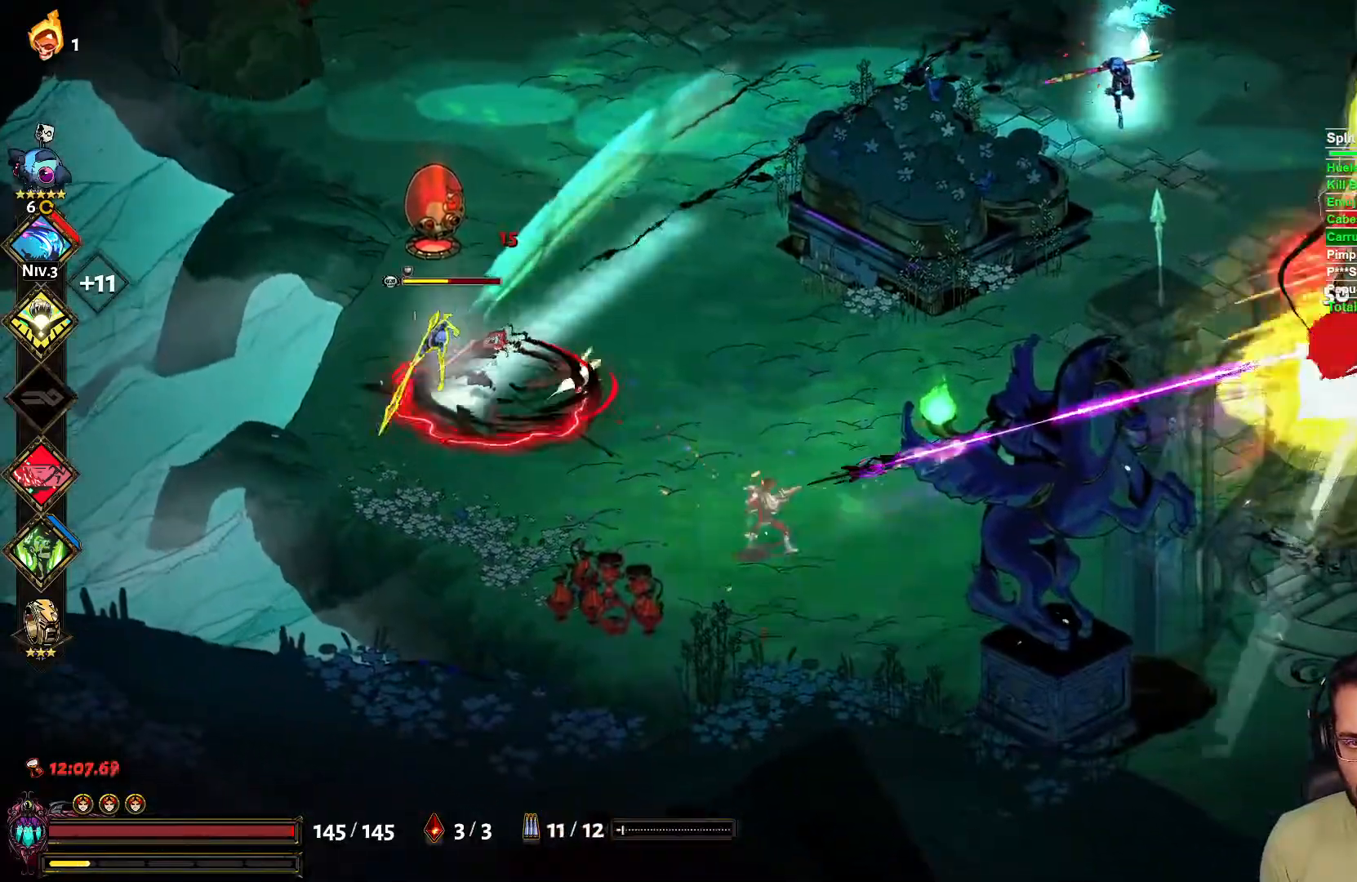
{"buttons": [], "left_stick": "down-left", "right_stick": "center", "events": [[17, "A", "down"], [50, "L2", "up"], [133, "A", "up"], [300, "R2", "down"], [433, "R2", "up"], [450, "left_stick", "down-left"]]}
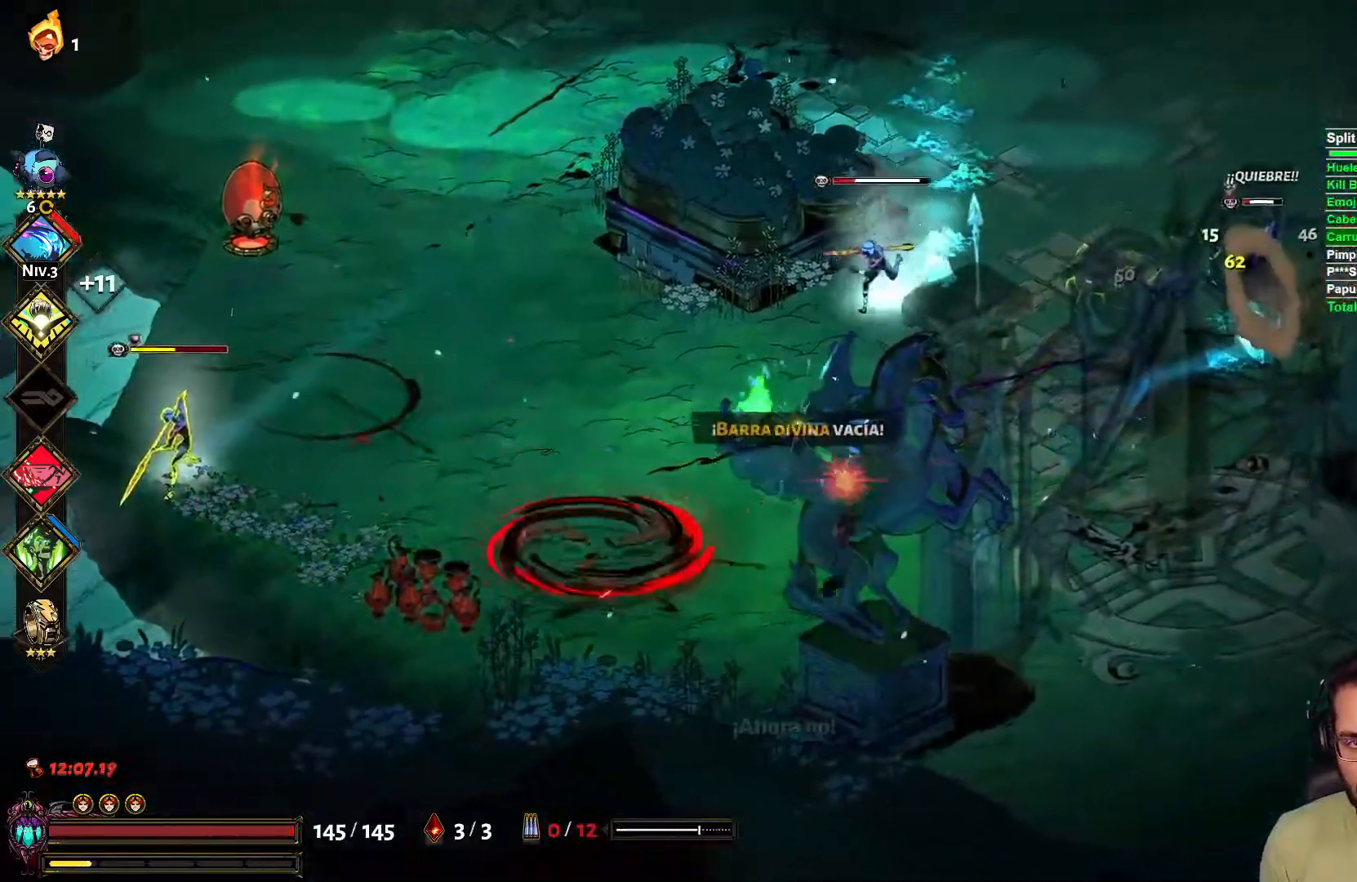
{"buttons": ["A"], "left_stick": "right", "right_stick": "center", "events": [[200, "left_stick", "right"], [350, "A", "down"]]}
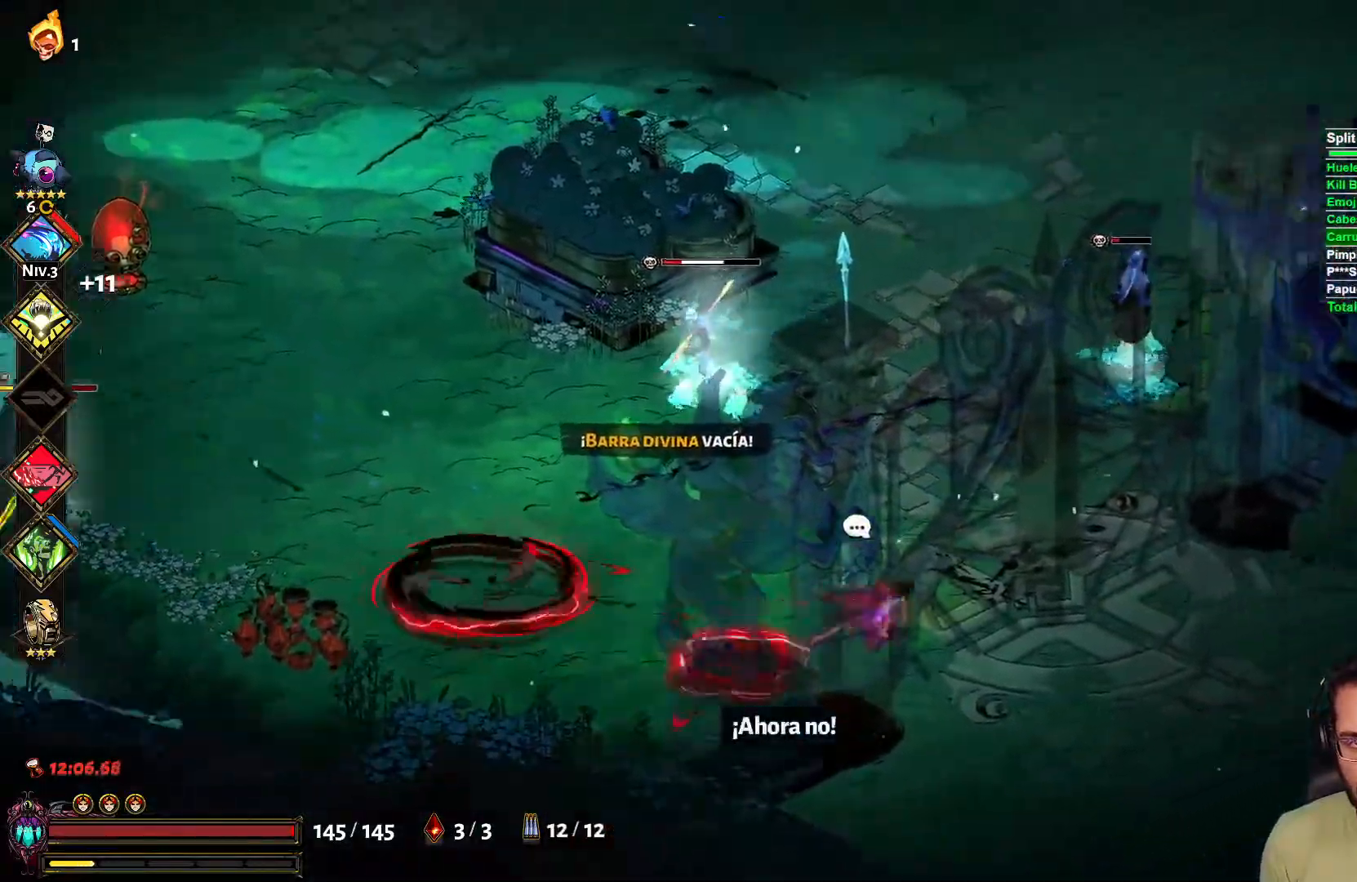
{"buttons": [], "left_stick": "up", "right_stick": "center", "events": [[167, "X", "down"], [183, "A", "up"], [200, "Y", "down"], [200, "left_stick", "up-right"], [250, "L2", "down"], [267, "X", "up"], [267, "Y", "up"], [333, "A", "down"], [333, "L2", "up"], [450, "left_stick", "up"], [483, "A", "up"]]}
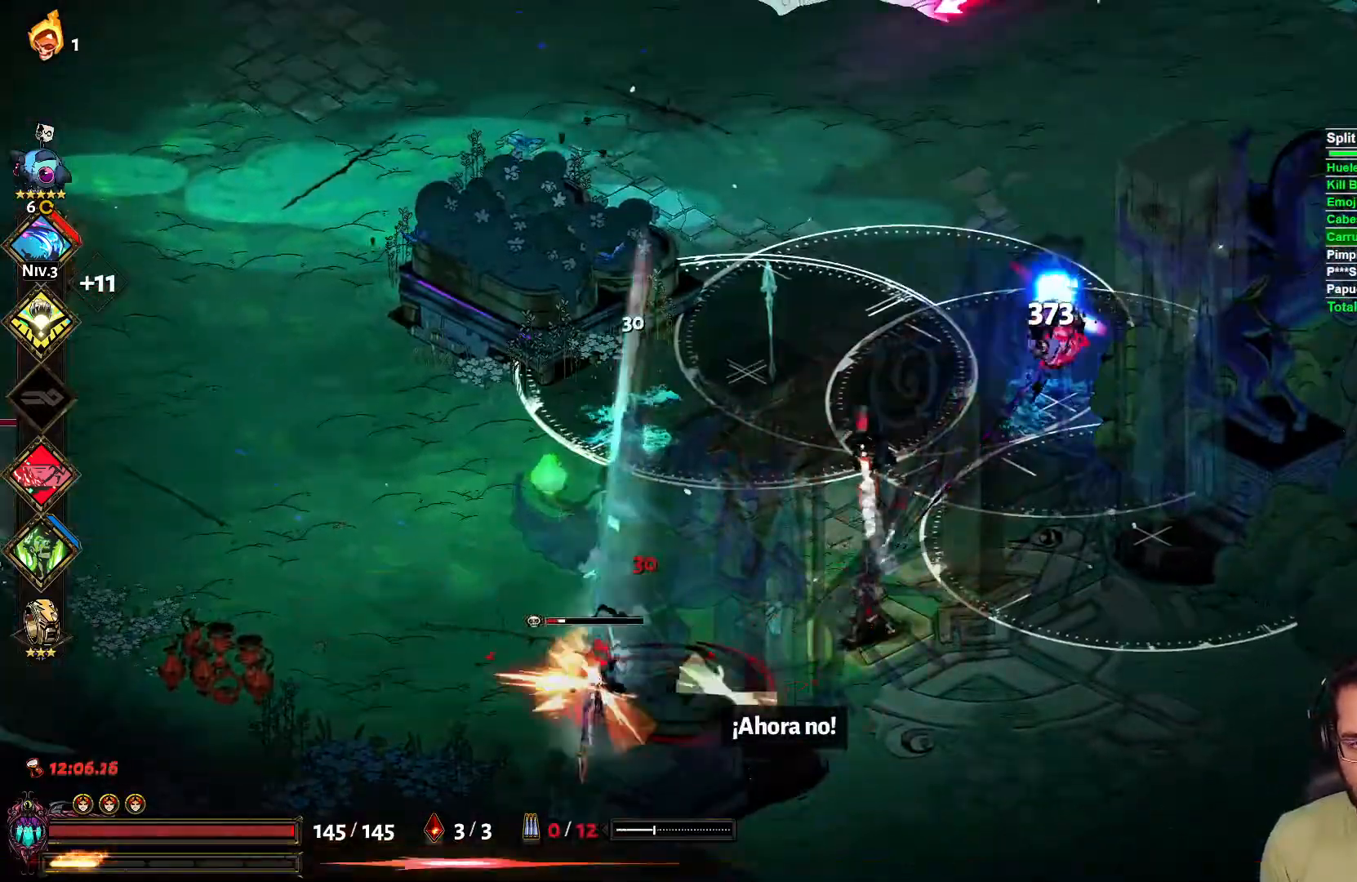
{"buttons": [], "left_stick": "up-right", "right_stick": "center", "events": [[217, "A", "down"], [400, "A", "up"], [433, "left_stick", "up-right"]]}
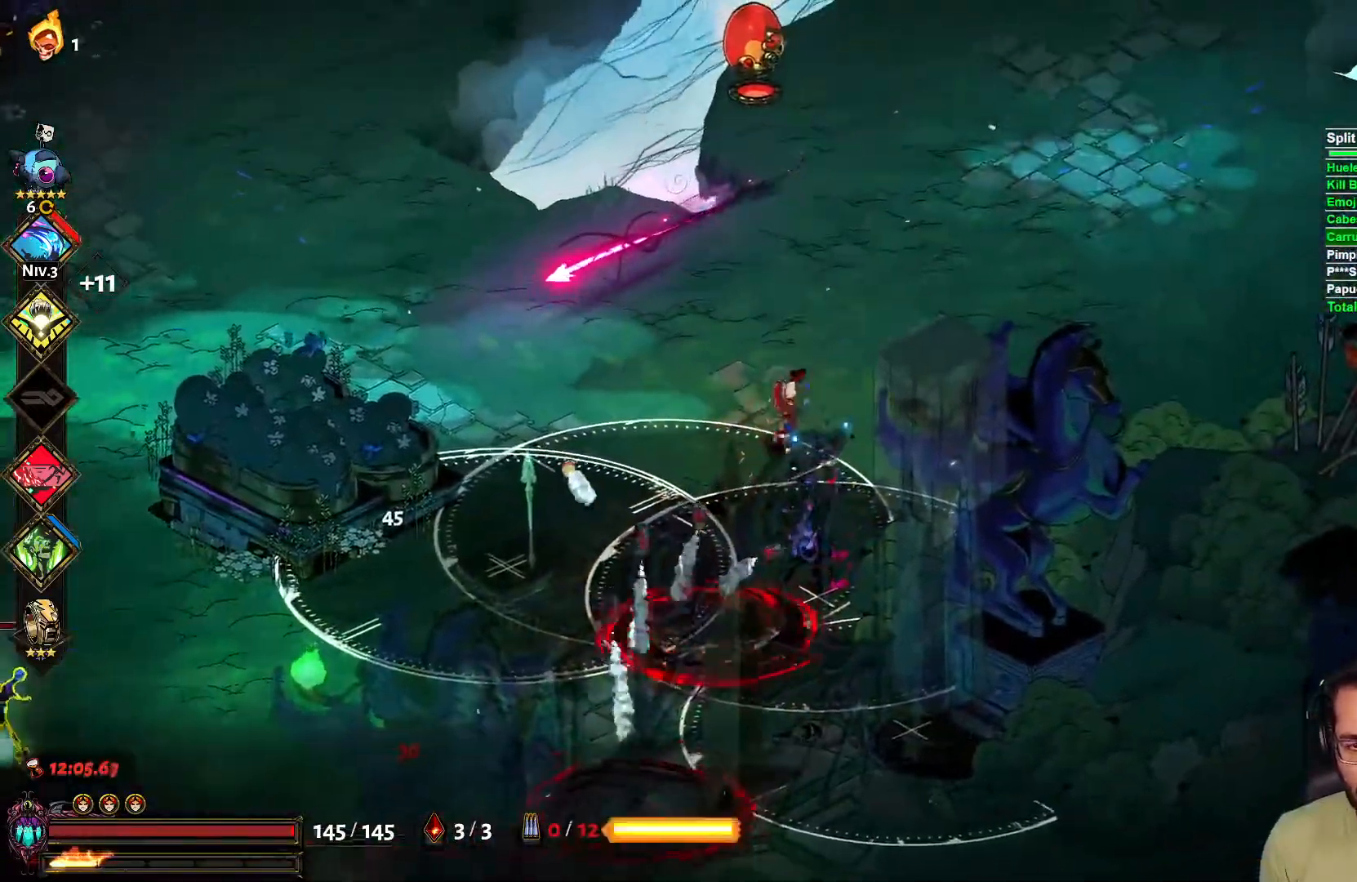
{"buttons": [], "left_stick": "right", "right_stick": "center", "events": [[33, "left_stick", "right"], [183, "X", "down"], [217, "left_stick", "down-left"], [233, "L2", "down"], [300, "X", "up"], [367, "L2", "up"], [383, "left_stick", "down-right"], [433, "left_stick", "right"]]}
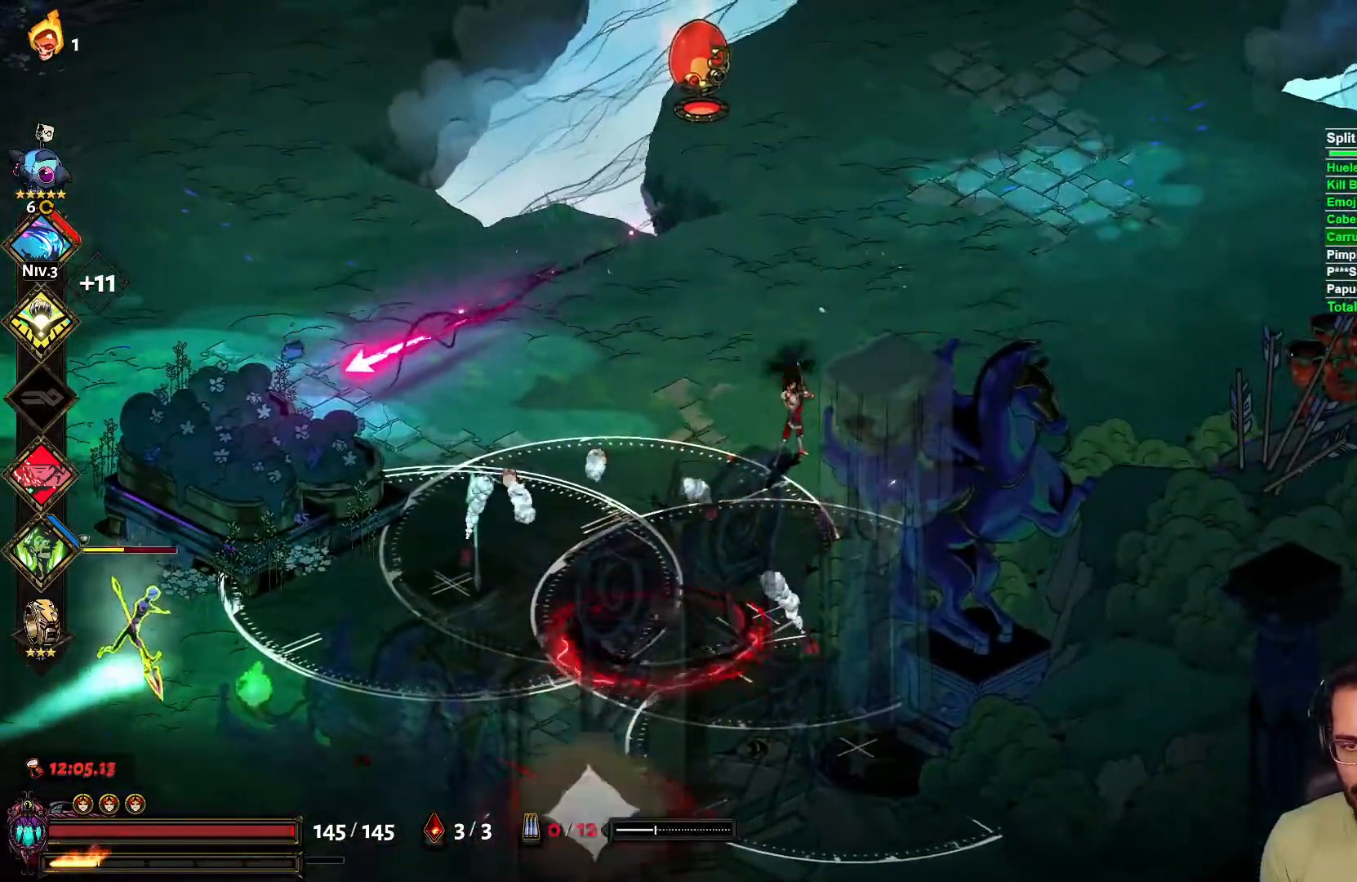
{"buttons": [], "left_stick": "down-left", "right_stick": "center", "events": [[33, "left_stick", "up-right"], [367, "left_stick", "down-left"]]}
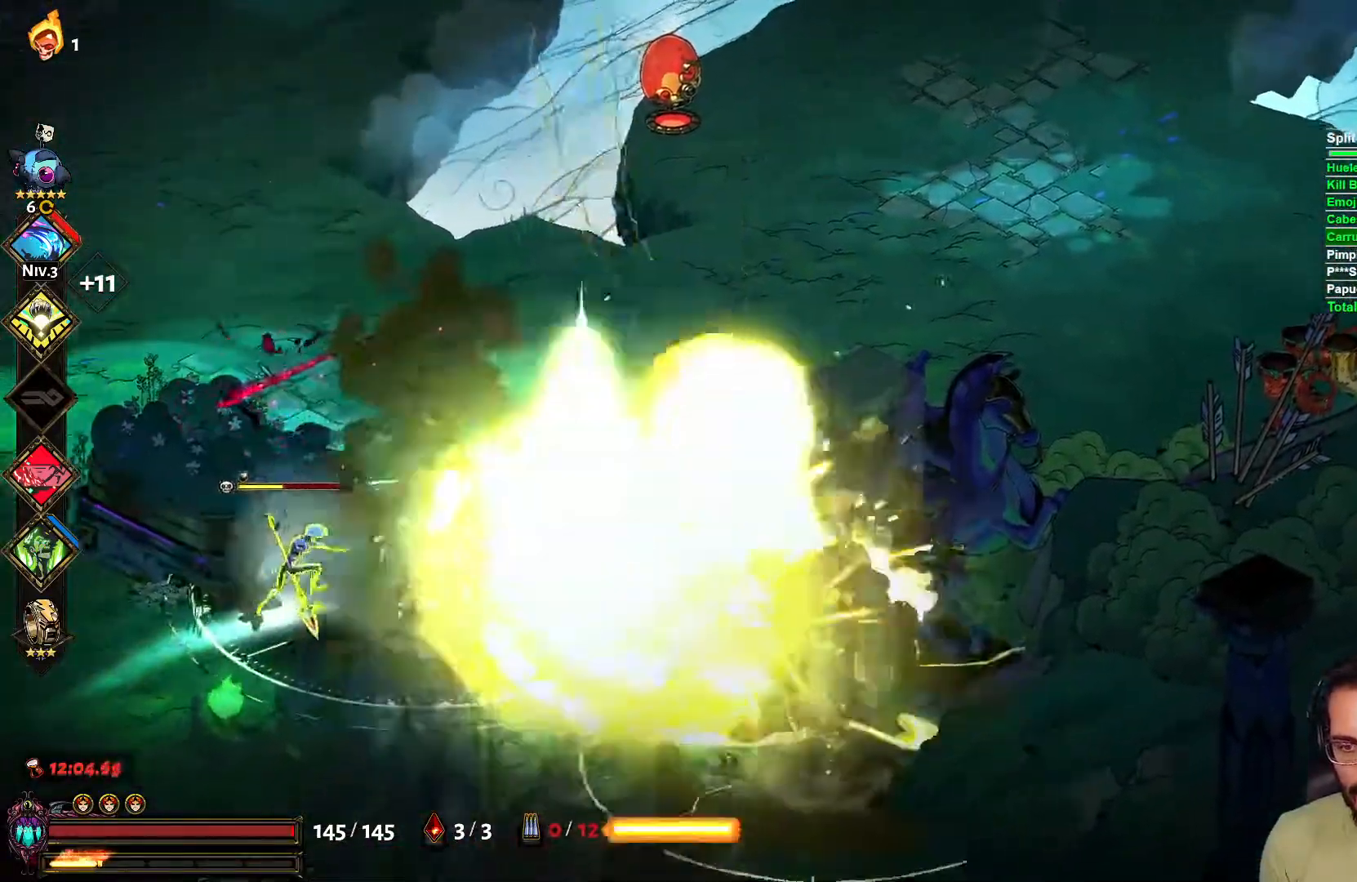
{"buttons": [], "left_stick": "up-right", "right_stick": "center", "events": [[17, "X", "down"], [100, "L2", "down"], [117, "X", "up"], [133, "left_stick", "right"], [183, "A", "down"], [183, "L2", "up"], [317, "A", "up"], [417, "left_stick", "up-right"]]}
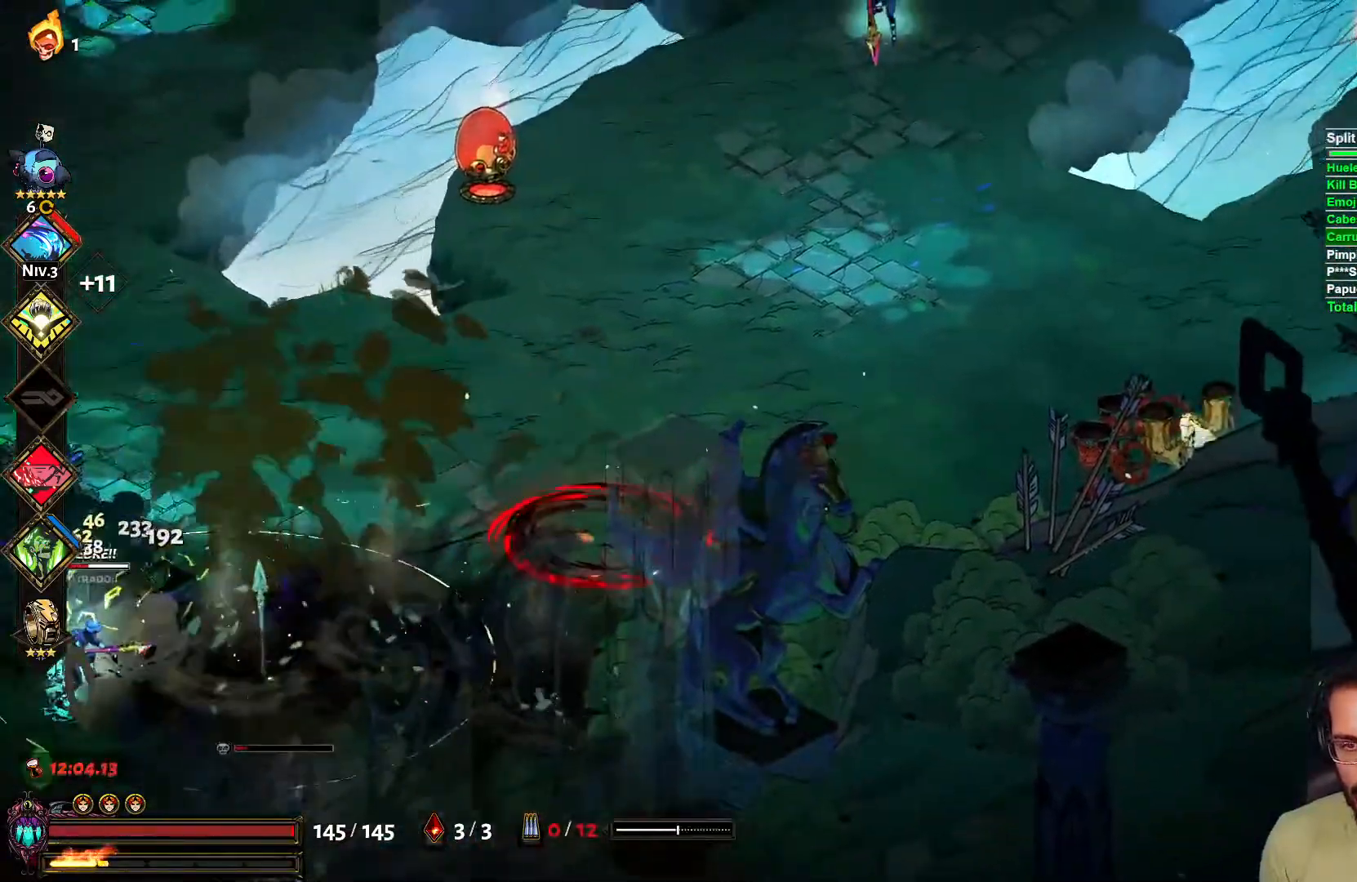
{"buttons": ["X", "L2"], "left_stick": "down-left", "right_stick": "center", "events": [[300, "left_stick", "left"], [400, "left_stick", "down-left"], [433, "X", "down"], [483, "L2", "down"]]}
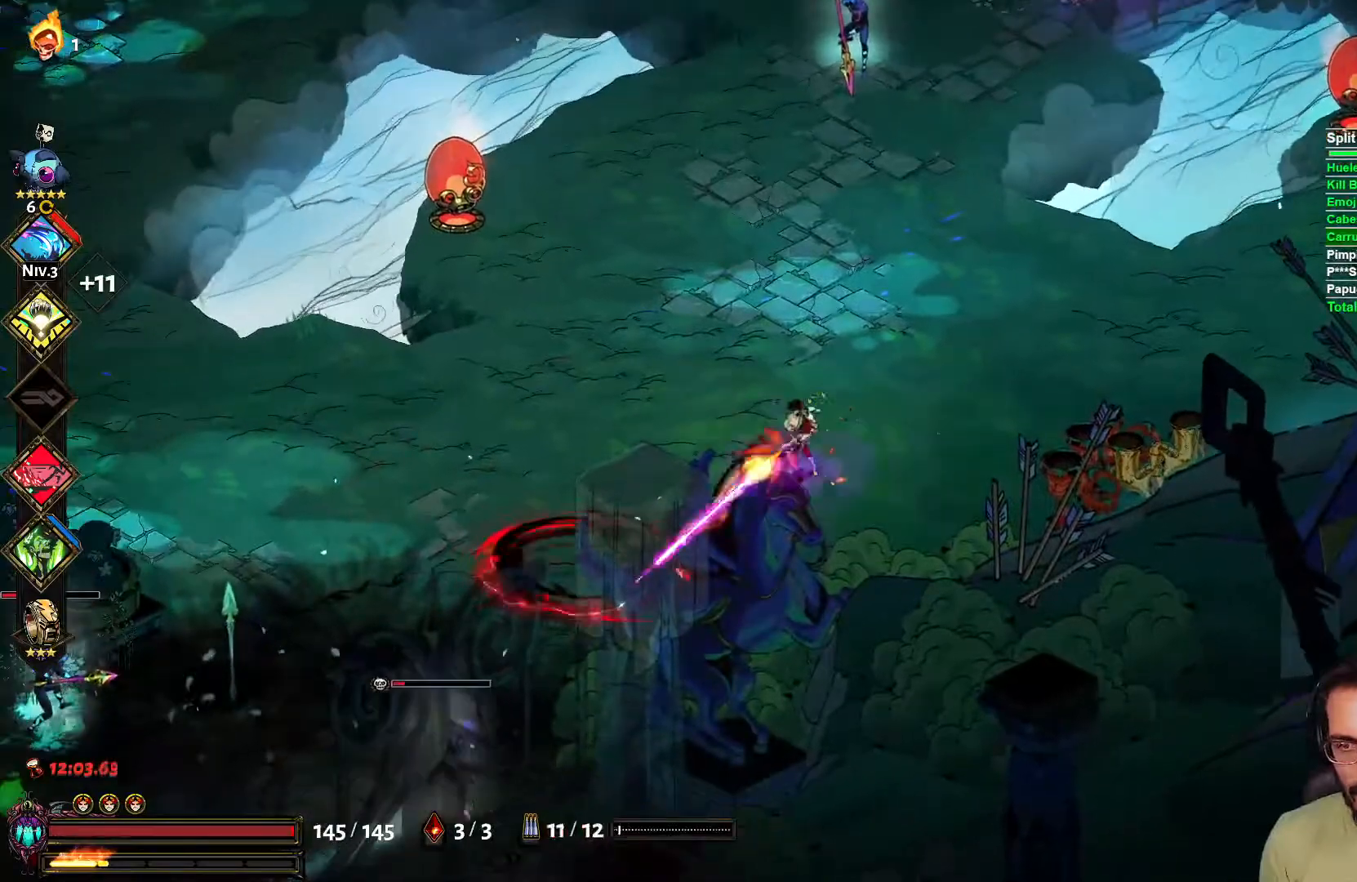
{"buttons": [], "left_stick": "right", "right_stick": "center", "events": [[50, "X", "up"], [83, "L2", "up"], [83, "left_stick", "down-right"], [150, "left_stick", "right"], [183, "A", "down"], [283, "A", "up"]]}
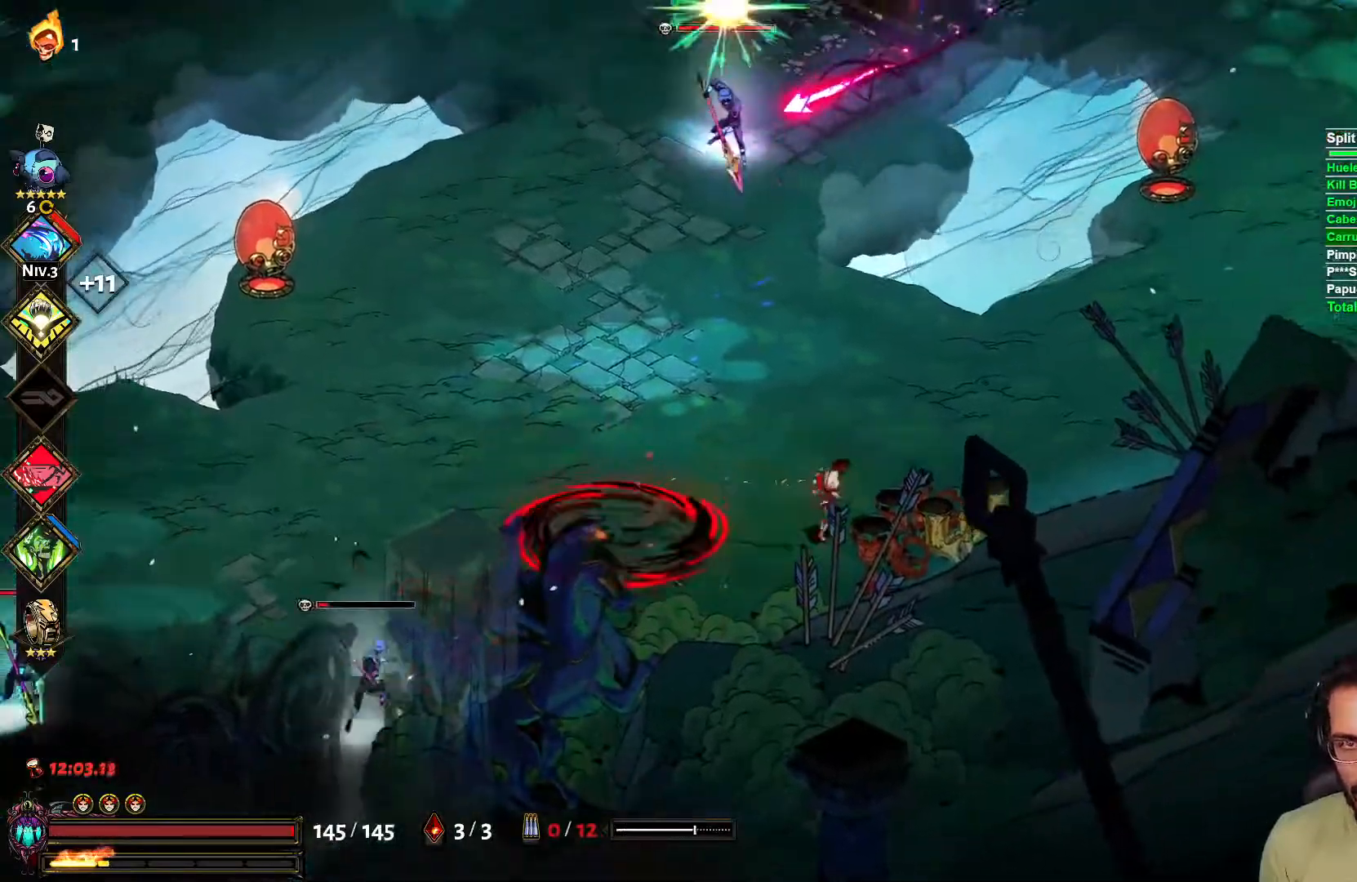
{"buttons": ["A"], "left_stick": "right", "right_stick": "center", "events": [[17, "left_stick", "up-right"], [267, "left_stick", "right"], [283, "X", "down"], [317, "L2", "down"], [383, "X", "up"], [417, "L2", "up"], [433, "A", "down"]]}
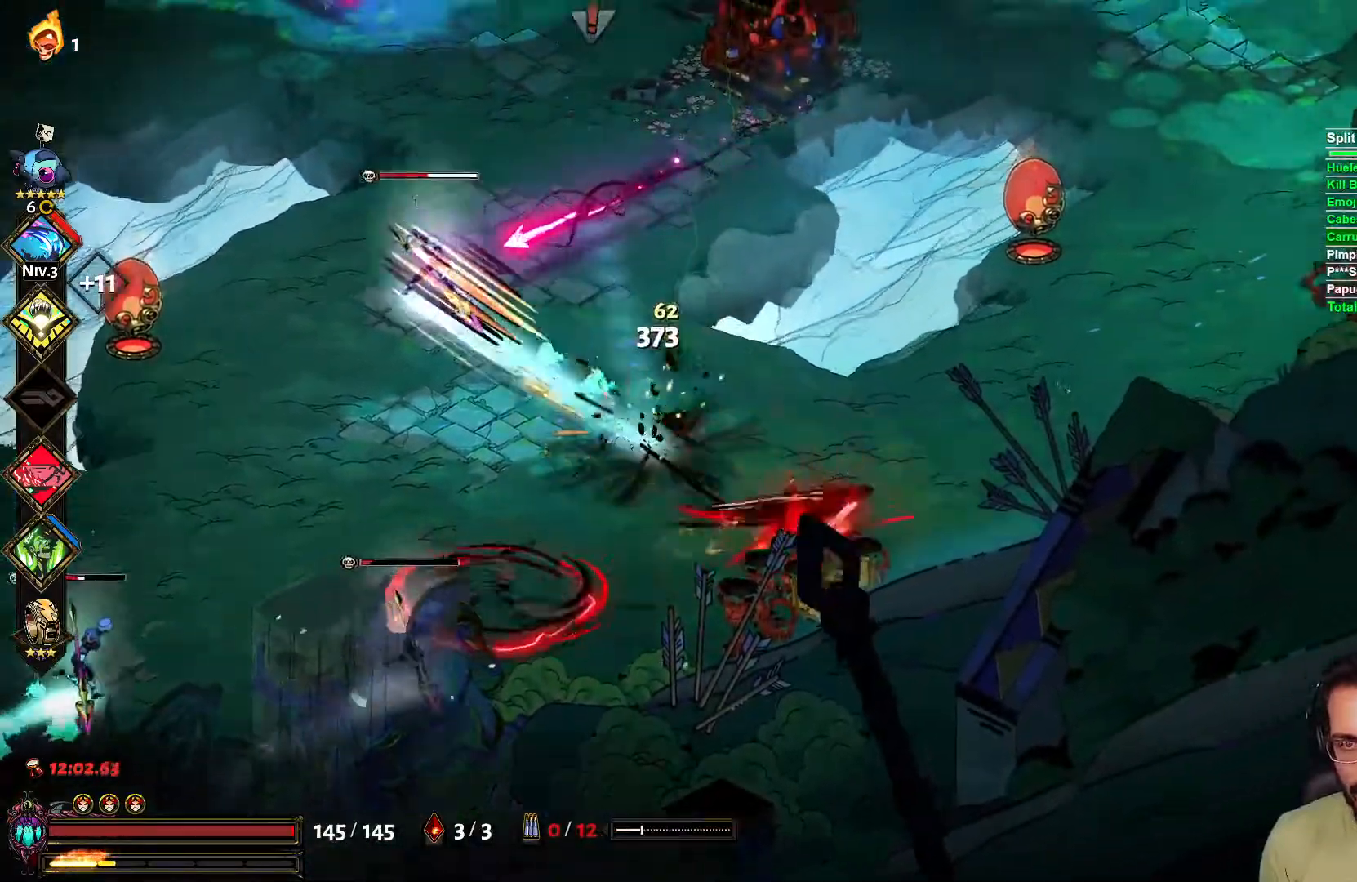
{"buttons": [], "left_stick": "up-left", "right_stick": "center"}
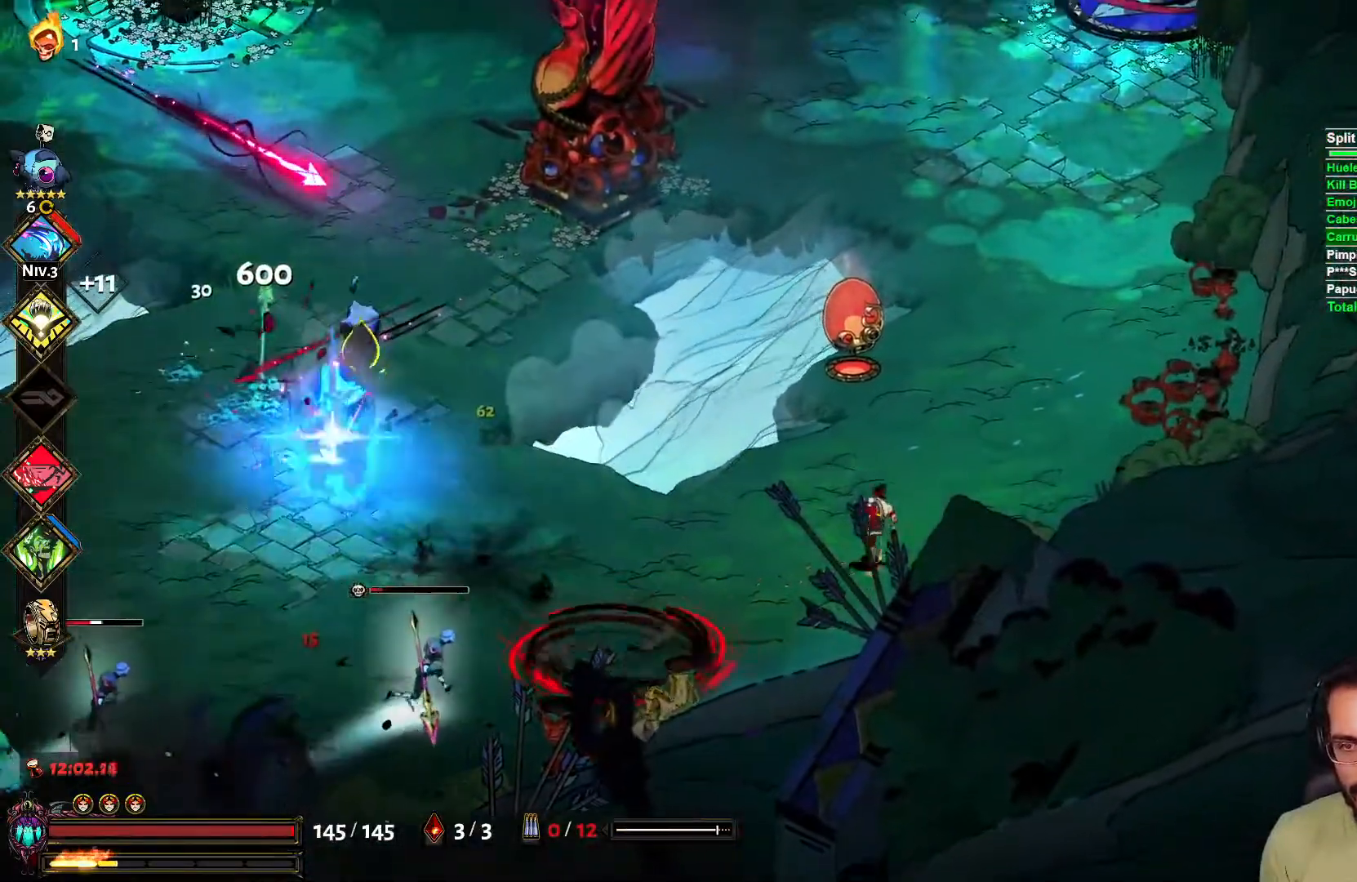
{"buttons": [], "left_stick": "right", "right_stick": "center", "events": [[50, "left_stick", "left"], [150, "left_stick", "down-left"], [167, "X", "down"], [183, "L2", "down"], [250, "X", "up"], [283, "L2", "up"], [283, "left_stick", "right"], [333, "A", "down"], [467, "A", "up"]]}
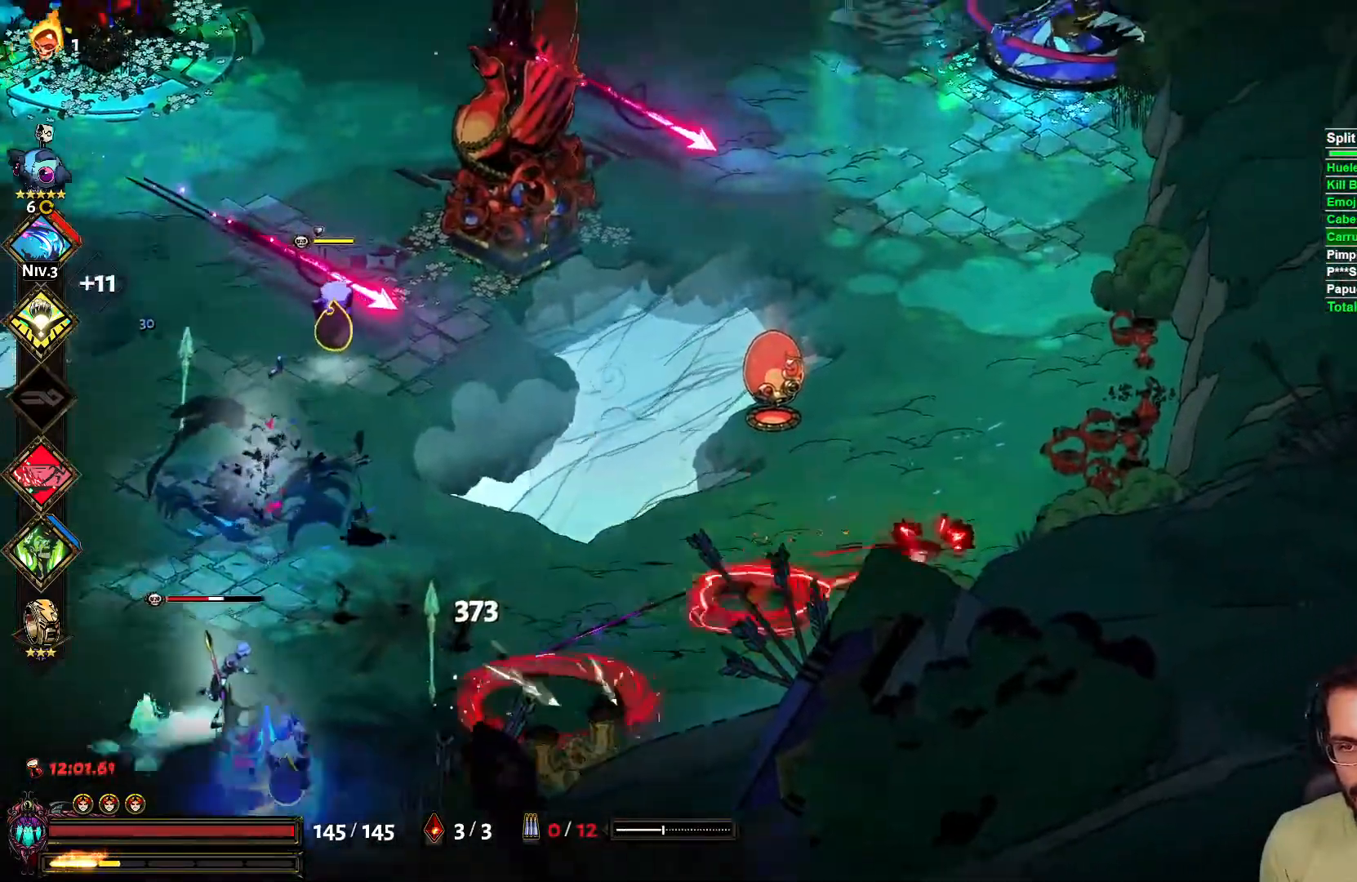
{"buttons": [], "left_stick": "left", "right_stick": "center", "events": [[317, "left_stick", "left"]]}
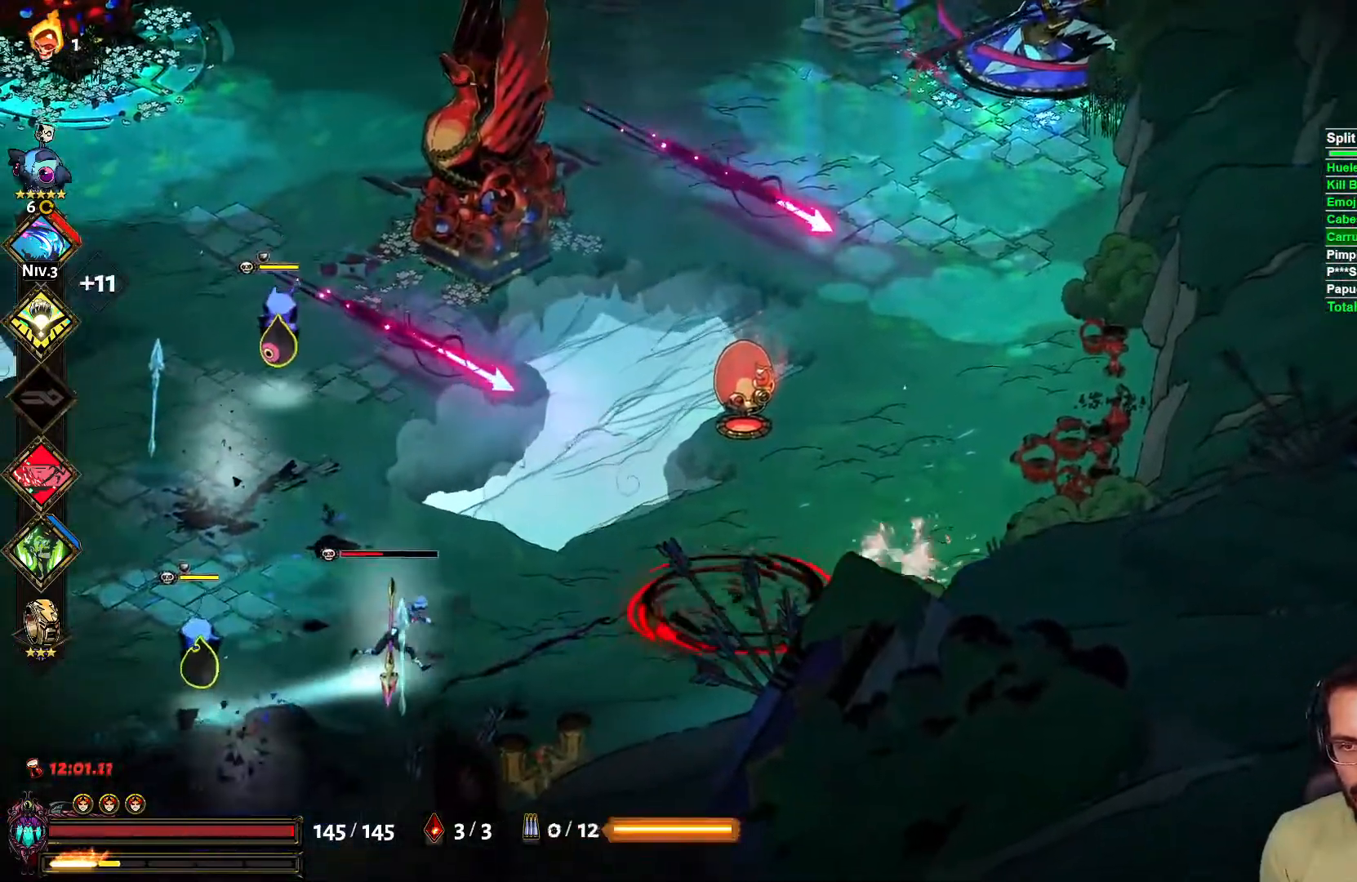
{"buttons": [], "left_stick": "right", "right_stick": "center", "events": [[50, "X", "down"], [117, "L2", "down"], [167, "X", "up"], [200, "left_stick", "right"], [217, "L2", "up"]]}
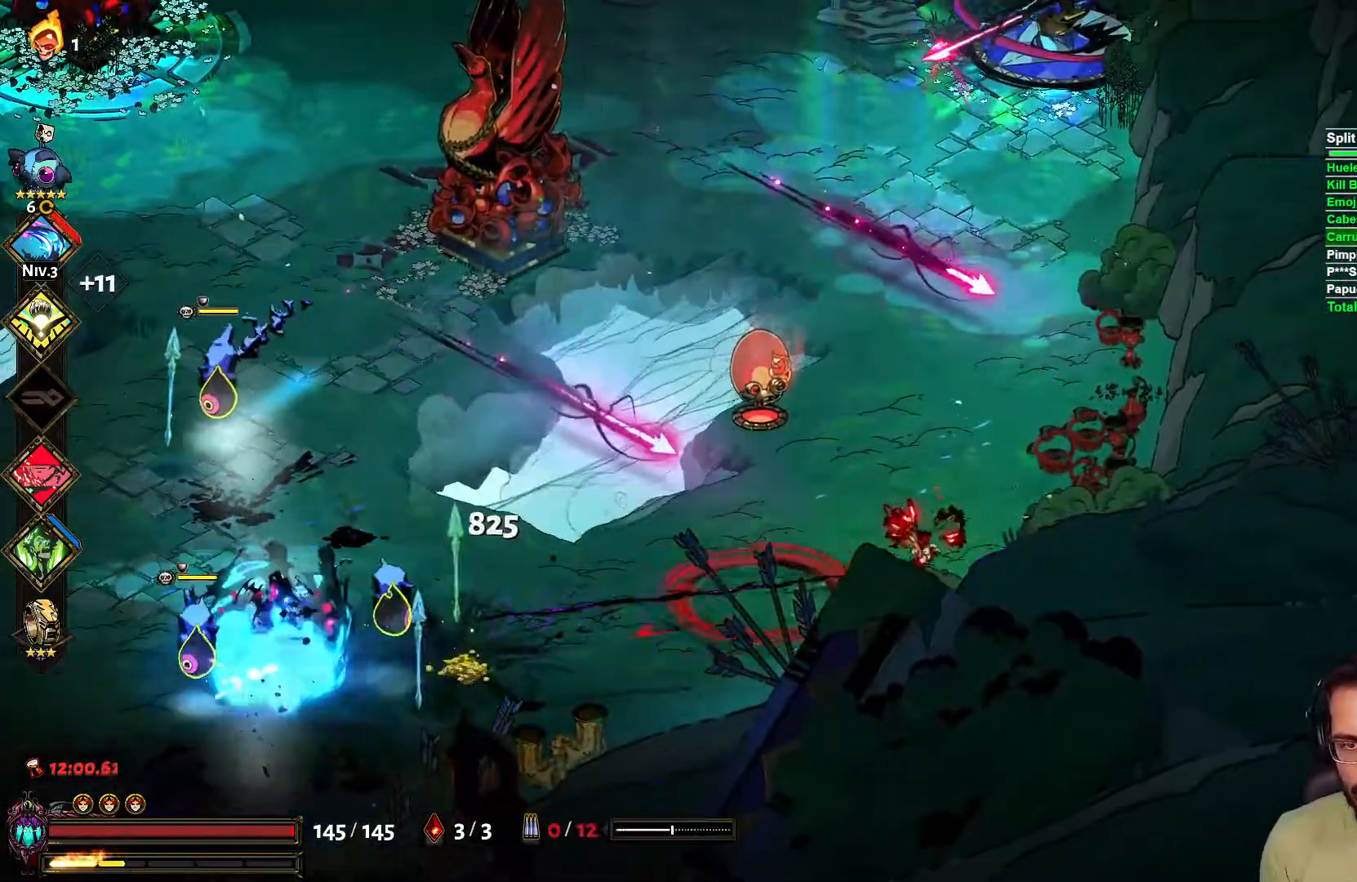
{"buttons": [], "left_stick": "up-left", "right_stick": "center", "events": [[33, "left_stick", "up-right"], [283, "left_stick", "up-left"]]}
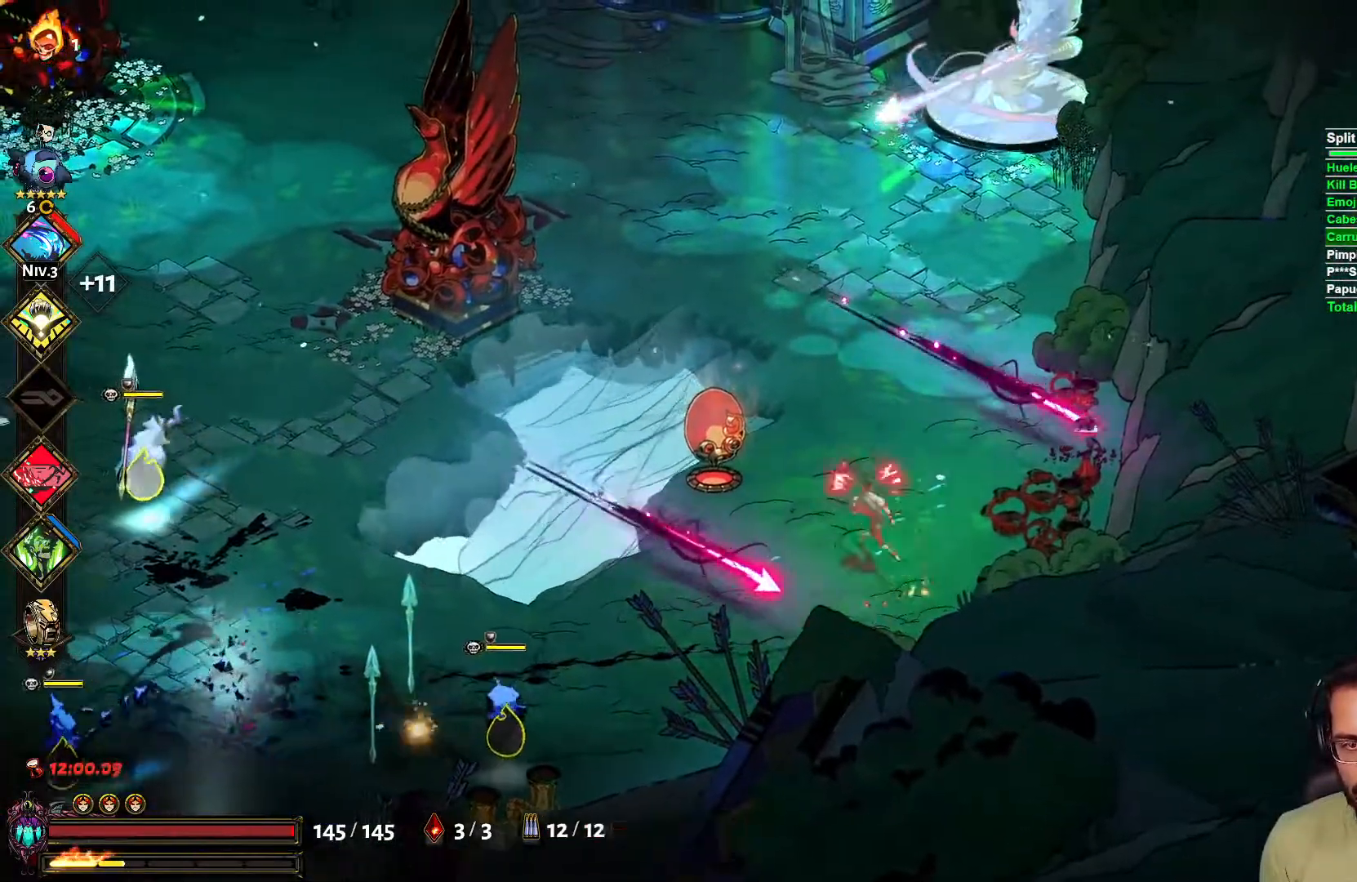
{"buttons": [], "left_stick": "up-right", "right_stick": "center", "events": [[450, "left_stick", "up-right"]]}
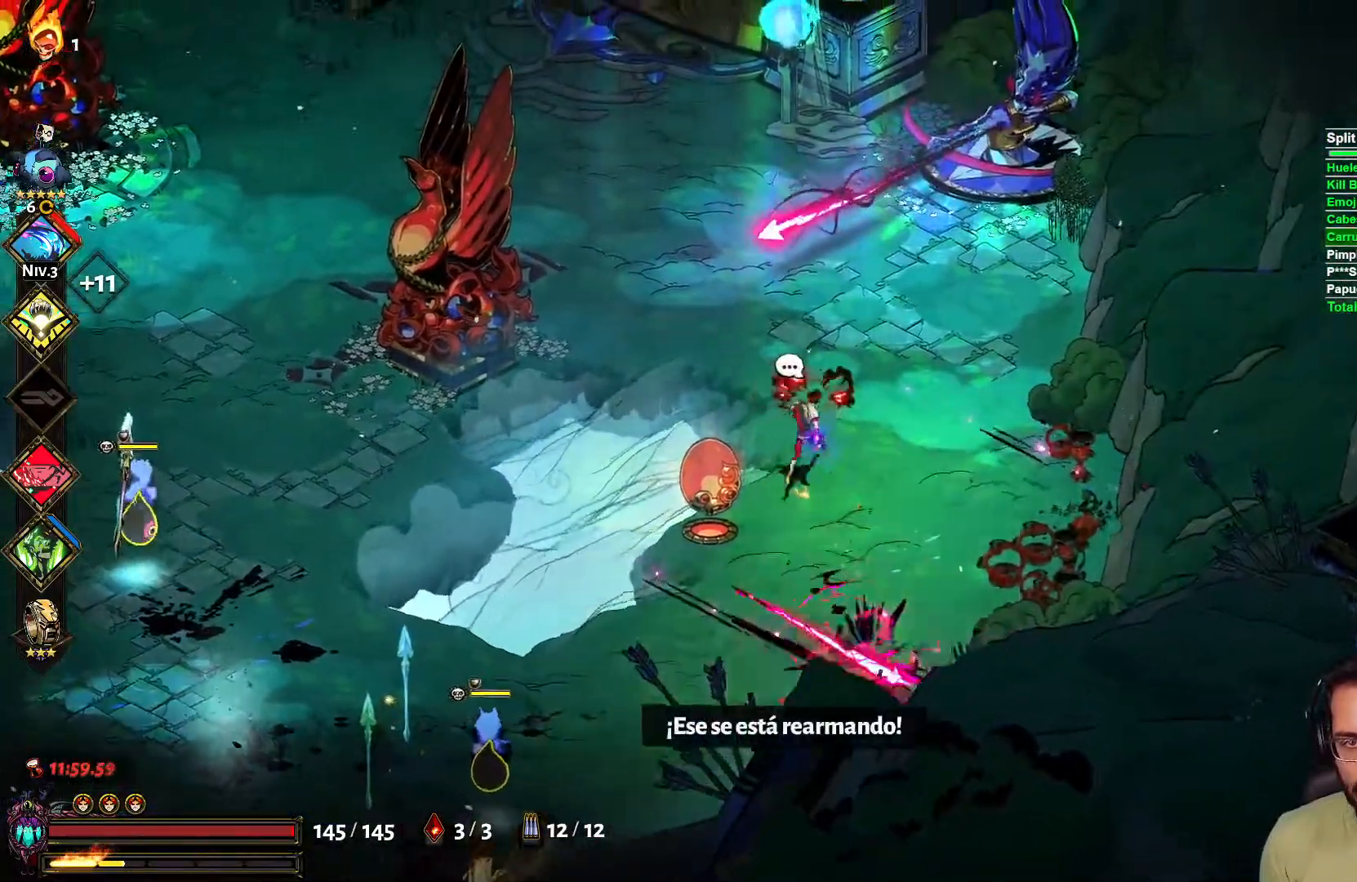
{"buttons": [], "left_stick": "up", "right_stick": "center", "events": [[400, "left_stick", "up"]]}
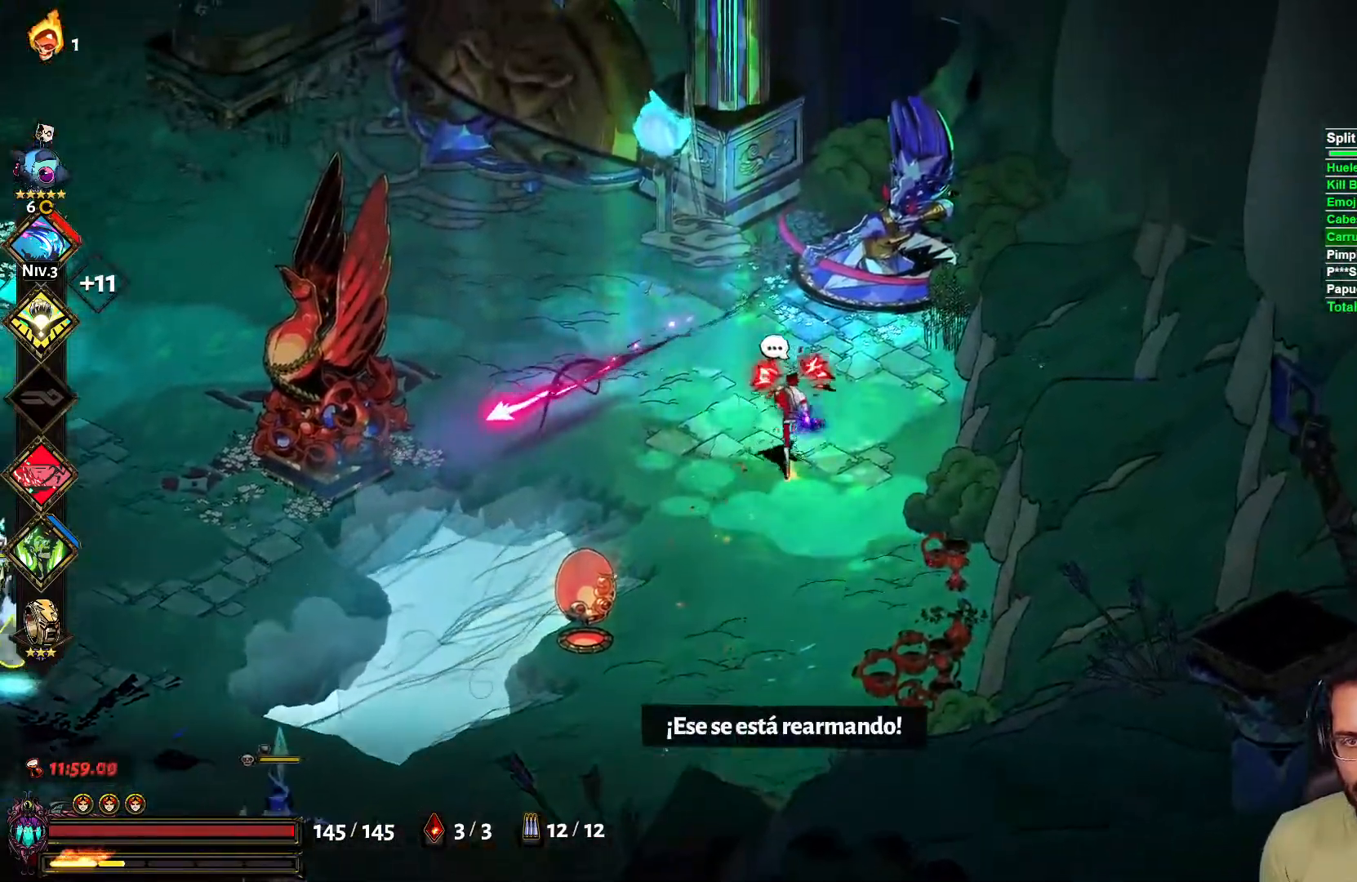
{"buttons": [], "left_stick": "down-right", "right_stick": "center", "events": [[83, "left_stick", "left"], [117, "L2", "down"], [117, "X", "down"], [217, "L2", "up"], [267, "X", "up"], [450, "left_stick", "down-right"]]}
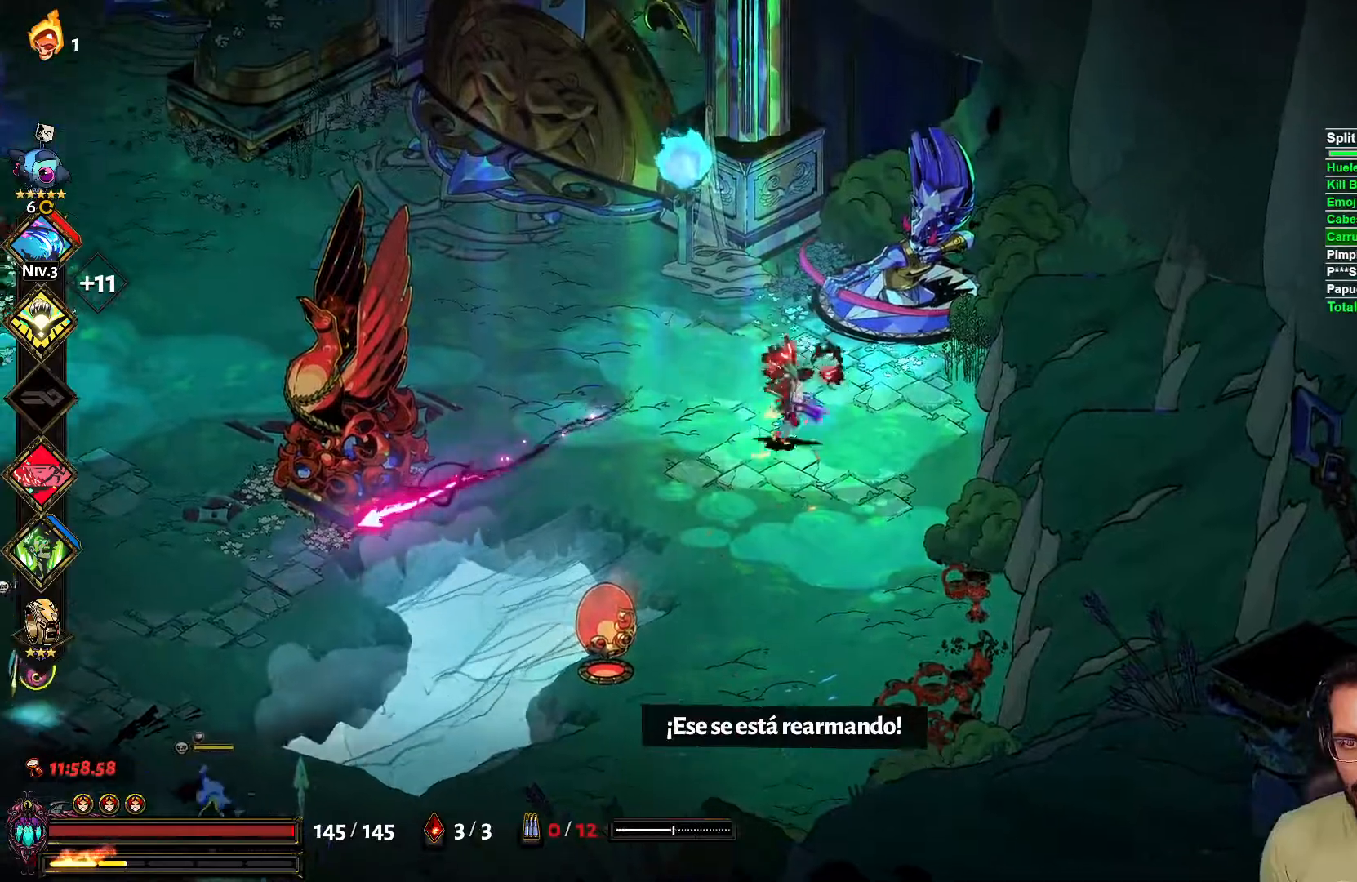
{"buttons": [], "left_stick": "down", "right_stick": "center", "events": [[17, "left_stick", "down"]]}
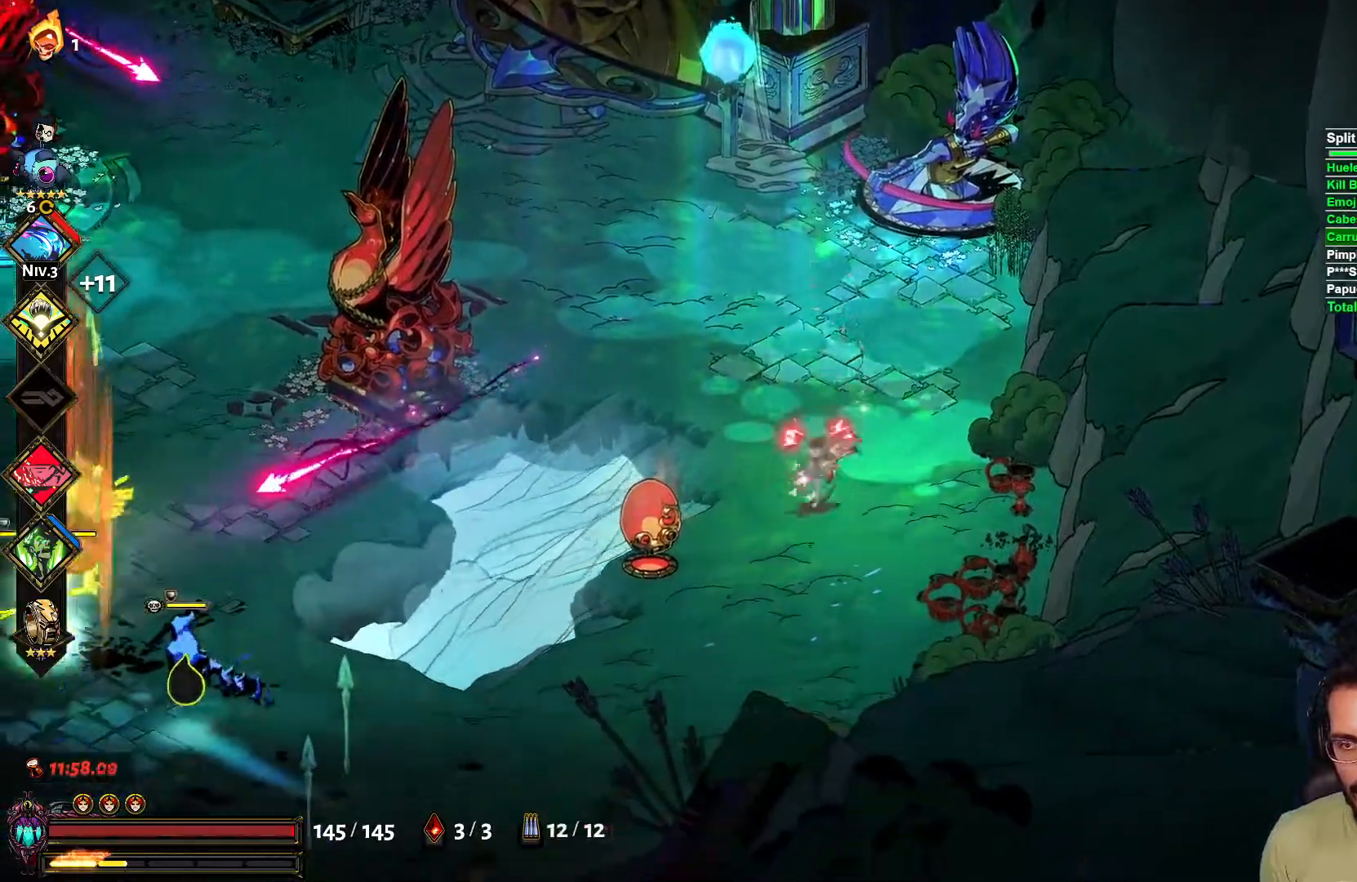
{"buttons": ["X", "L2"], "left_stick": "left", "right_stick": "center", "events": [[150, "left_stick", "down-left"], [417, "X", "down"], [417, "left_stick", "left"], [500, "L2", "down"]]}
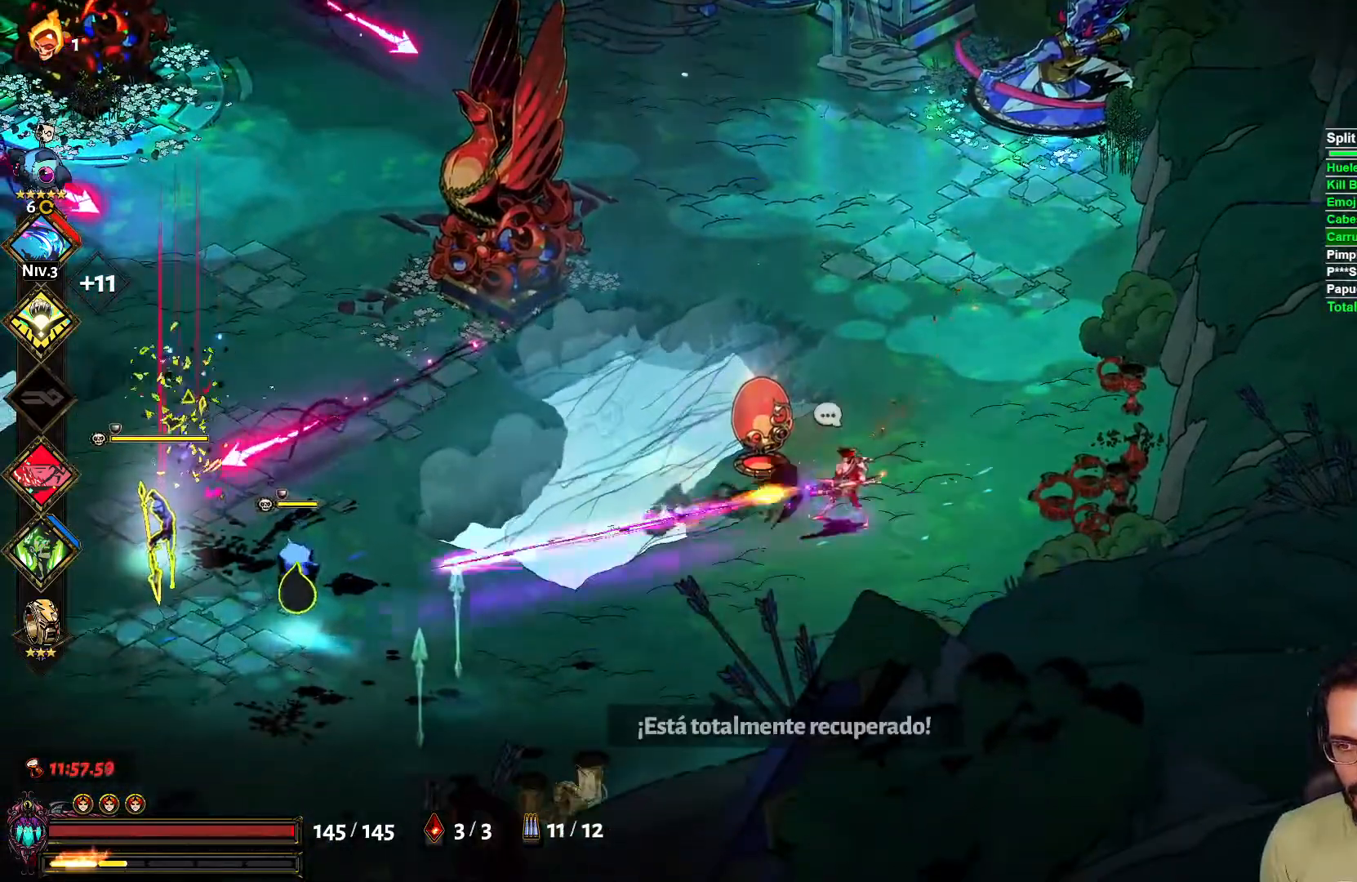
{"buttons": [], "left_stick": "down-left", "right_stick": "center", "events": [[33, "X", "up"], [100, "L2", "up"], [117, "A", "down"], [133, "left_stick", "down-left"], [217, "A", "up"]]}